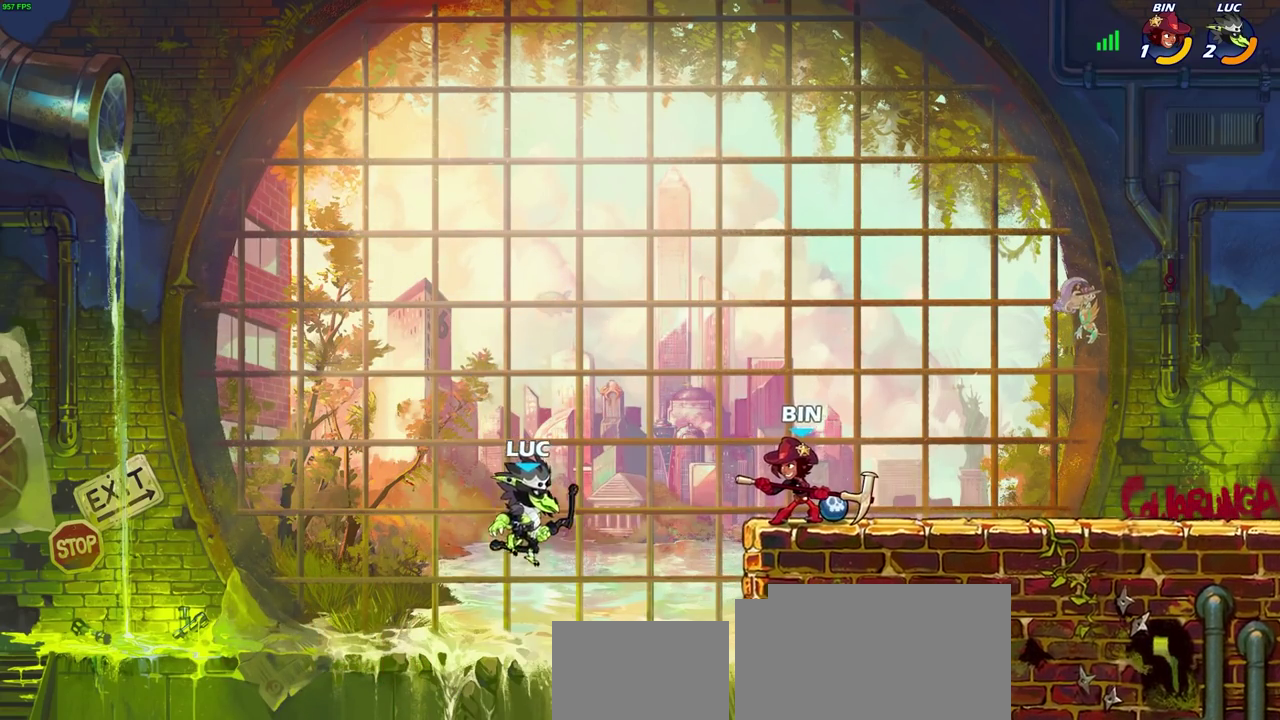
Gameplay with a controller (PlayStation layout); each line is a JSON object with the inputs held at the frame after it (dt_ms = milliseconds from this image to that frame). "events" lists button and stick changes between this image and that frame as [ms after this image, input, new state], when the widget could be followed in between.
{"dt_ms": 300, "buttons": [], "left_stick": "center", "right_stick": "center", "events": [[33, "CIRCLE", "down"], [233, "CIRCLE", "up"], [267, "left_stick", "center"]]}
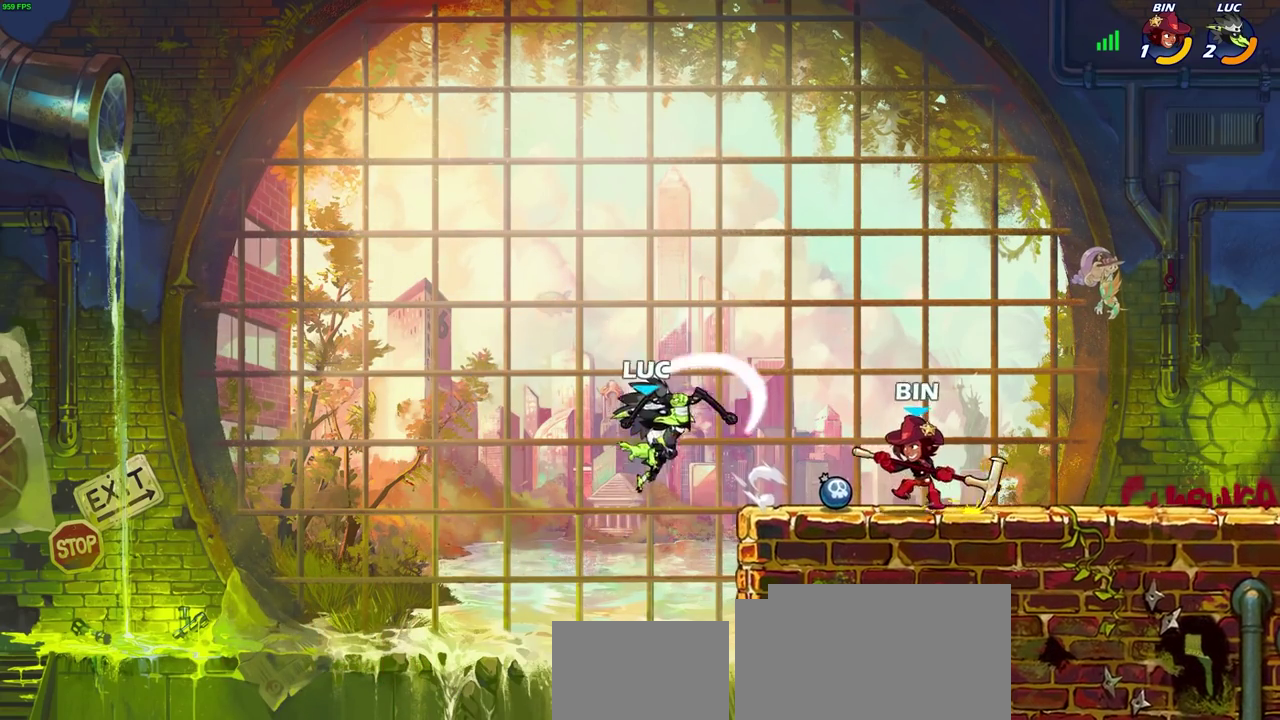
{"dt_ms": 800, "buttons": [], "left_stick": "right", "right_stick": "center", "events": [[67, "left_stick", "left"], [333, "CROSS", "down"], [467, "CROSS", "up"], [500, "left_stick", "up-right"], [633, "left_stick", "center"], [733, "left_stick", "right"]]}
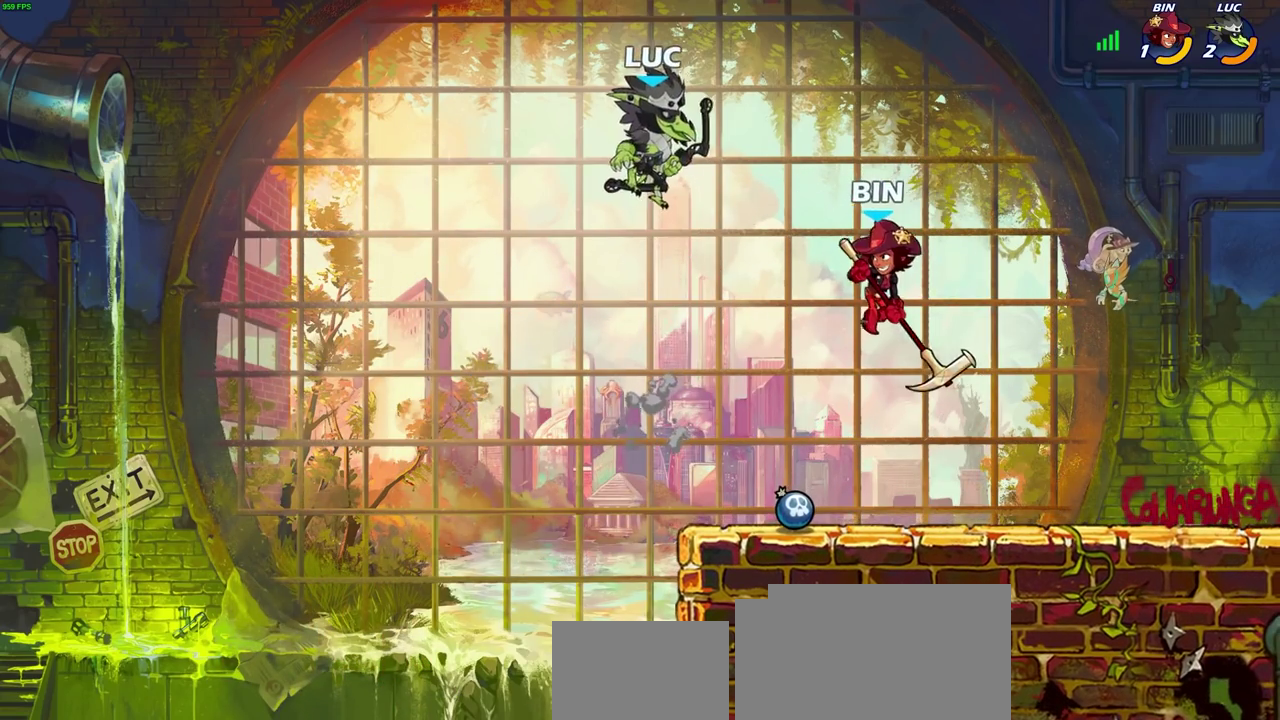
{"dt_ms": 400, "buttons": [], "left_stick": "center", "right_stick": "center", "events": [[50, "left_stick", "down-right"], [100, "left_stick", "down"], [133, "SQUARE", "down"], [200, "left_stick", "center"], [217, "SQUARE", "up"]]}
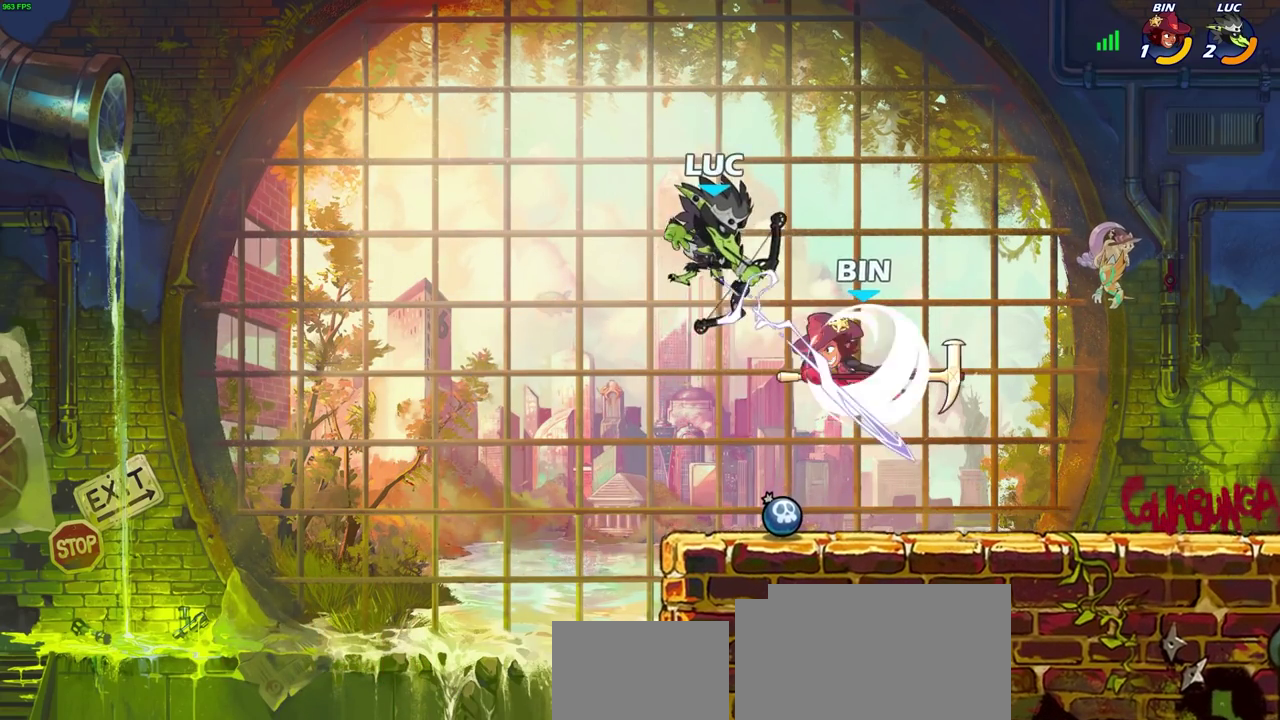
{"dt_ms": 300, "buttons": [], "left_stick": "right", "right_stick": "center", "events": [[133, "left_stick", "left"], [300, "left_stick", "right"]]}
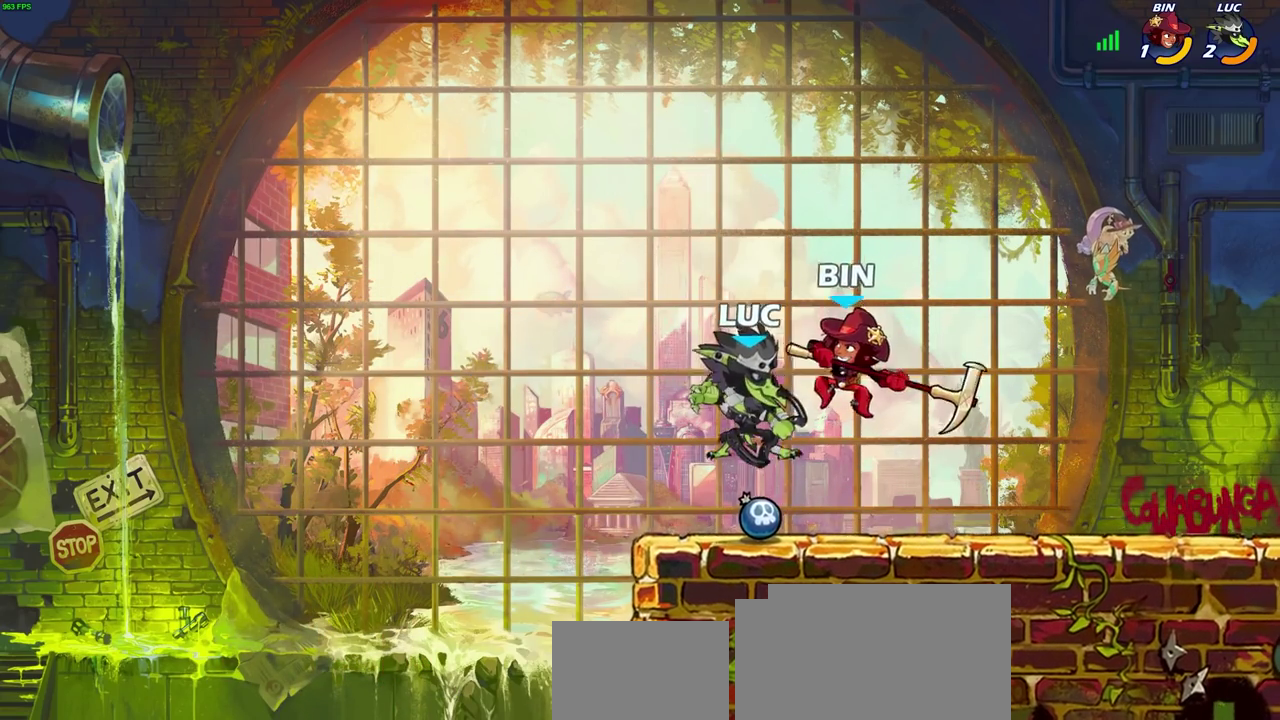
{"dt_ms": 800, "buttons": [], "left_stick": "left", "right_stick": "center", "events": [[117, "CROSS", "down"], [117, "R2", "down"], [217, "left_stick", "up-right"], [300, "CROSS", "up"], [367, "R2", "up"], [367, "left_stick", "right"], [517, "left_stick", "center"], [700, "left_stick", "left"]]}
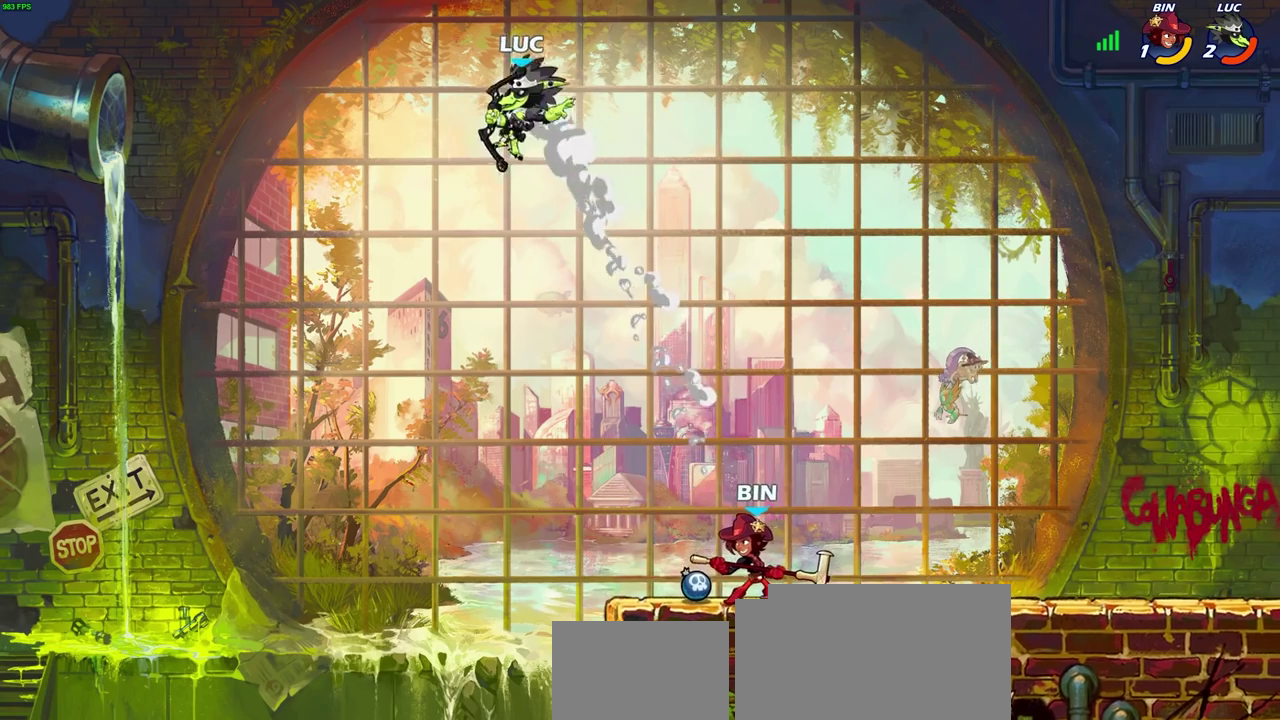
{"dt_ms": 400, "buttons": [], "left_stick": "center", "right_stick": "center", "events": [[33, "left_stick", "right"], [100, "left_stick", "down-right"], [183, "R1", "down"], [267, "R1", "up"], [300, "left_stick", "center"]]}
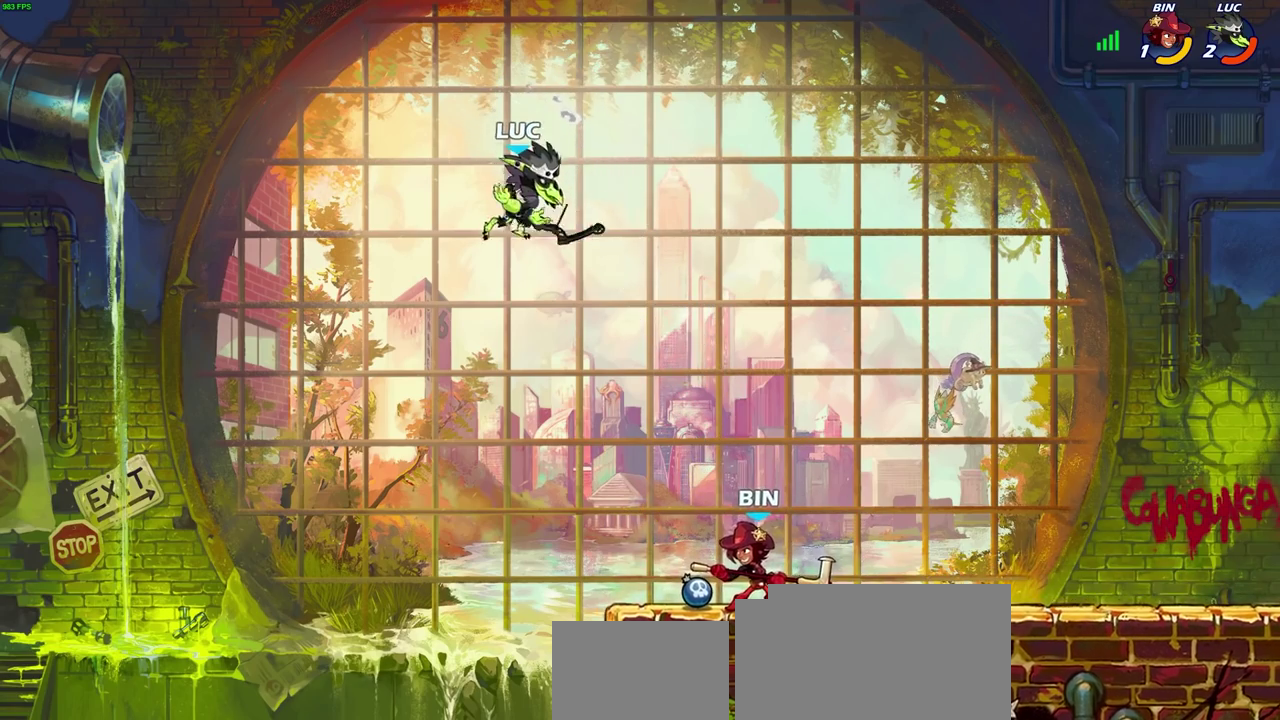
{"dt_ms": 300, "buttons": [], "left_stick": "right", "right_stick": "center", "events": [[167, "left_stick", "right"]]}
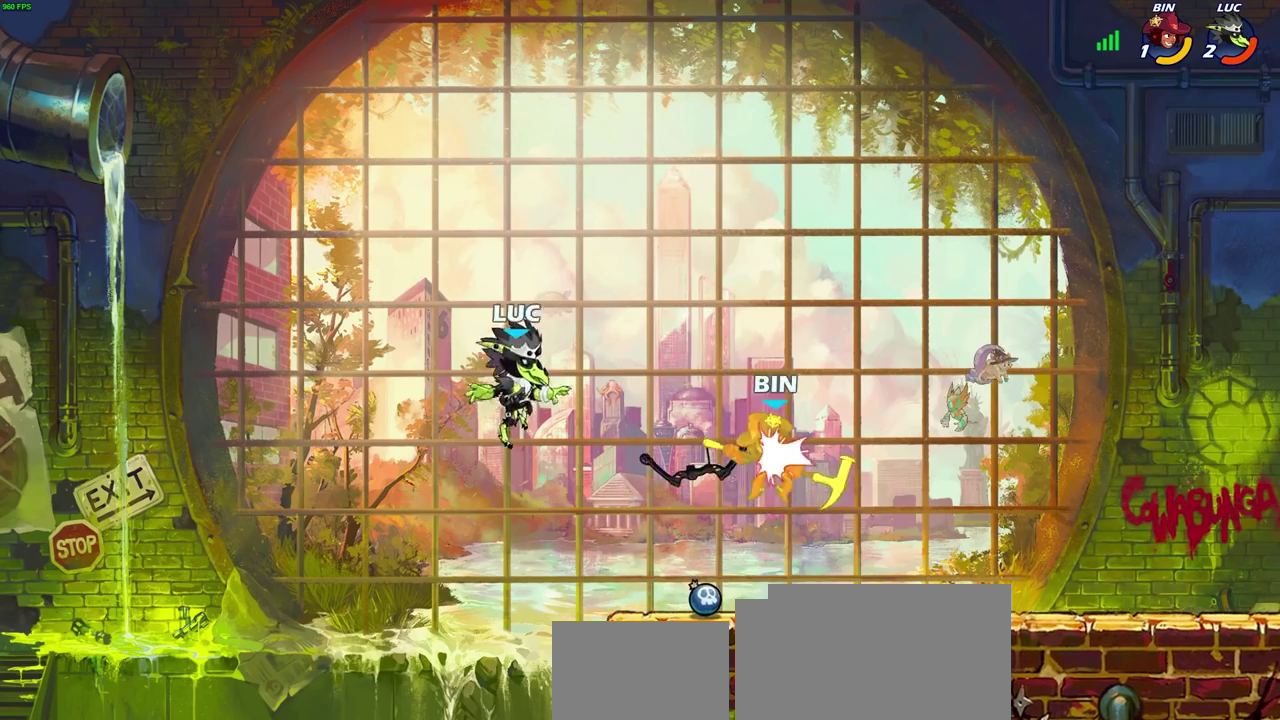
{"dt_ms": 700, "buttons": [], "left_stick": "right", "right_stick": "center", "events": [[217, "CROSS", "down"], [333, "left_stick", "up-left"], [367, "CROSS", "up"], [383, "R1", "down"], [433, "left_stick", "left"], [483, "R1", "up"], [533, "left_stick", "down-left"], [683, "left_stick", "right"]]}
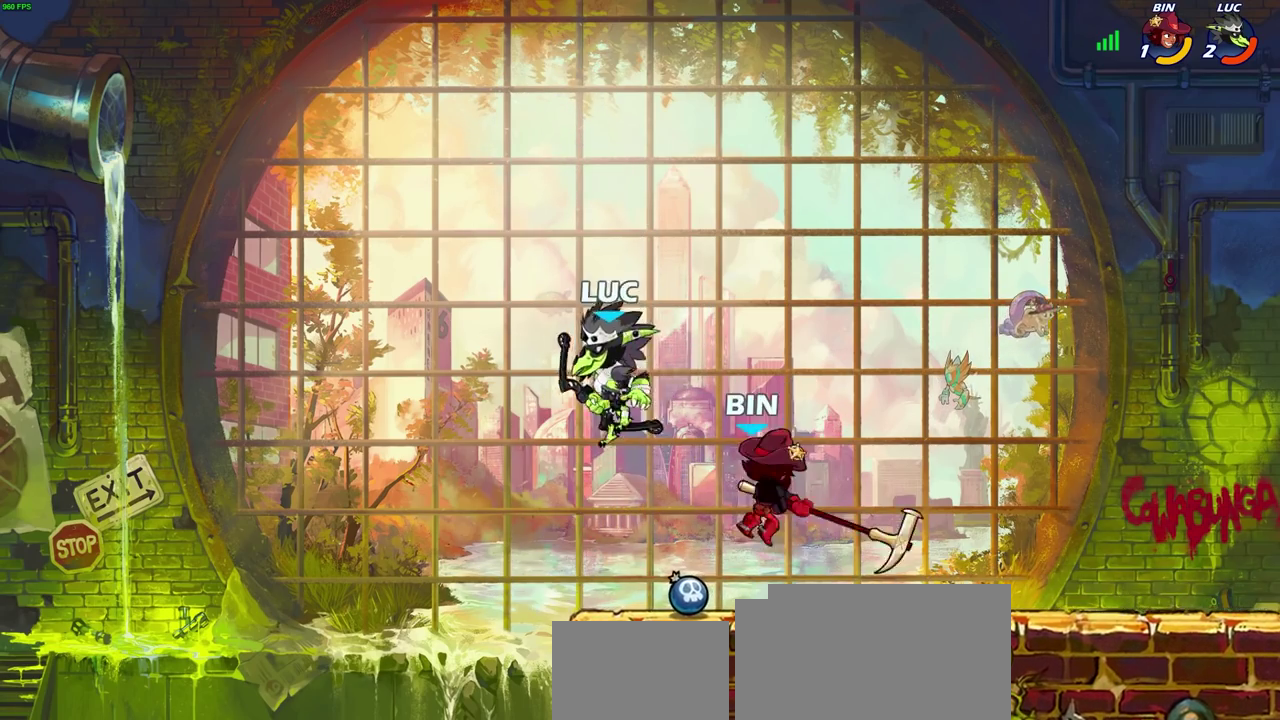
{"dt_ms": 700, "buttons": ["CIRCLE", "R2"], "left_stick": "right", "right_stick": "center", "events": [[17, "SQUARE", "down"], [100, "SQUARE", "up"], [150, "left_stick", "up-left"], [217, "left_stick", "left"], [350, "left_stick", "up-right"], [400, "left_stick", "right"], [583, "R2", "down"], [650, "CIRCLE", "down"]]}
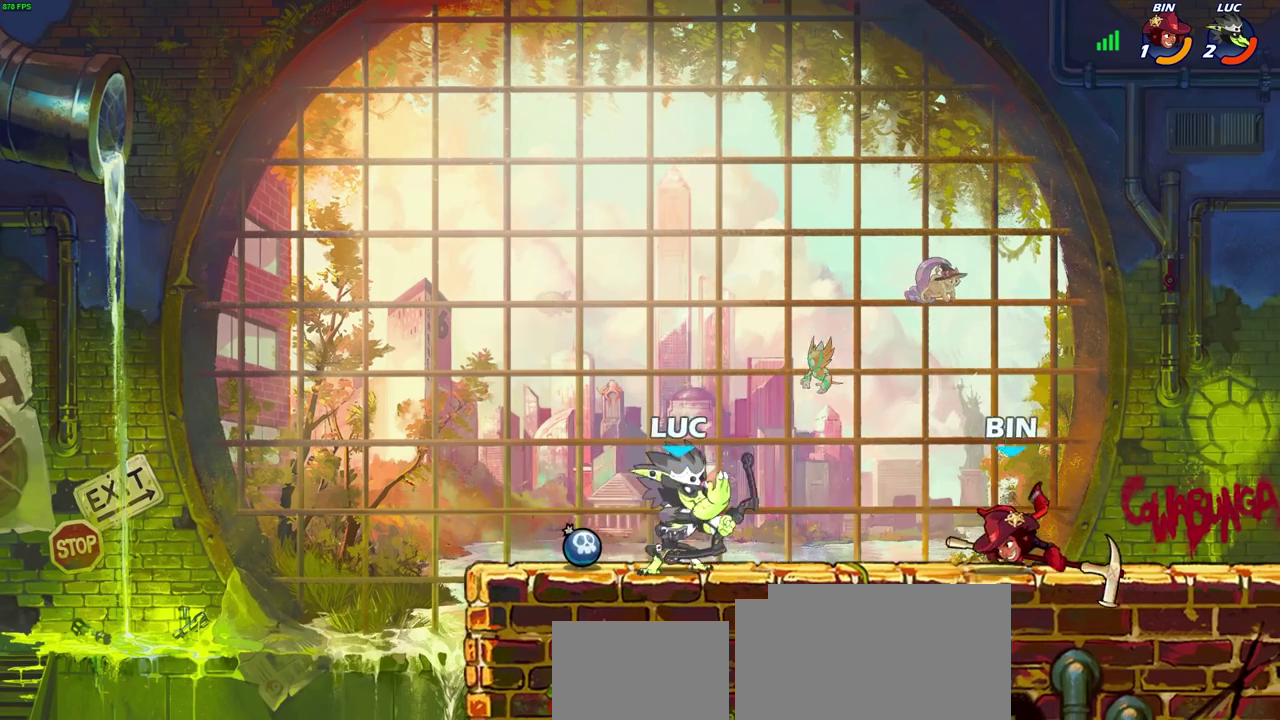
{"dt_ms": 300, "buttons": [], "left_stick": "right", "right_stick": "center", "events": [[33, "CIRCLE", "up"], [33, "R2", "up"]]}
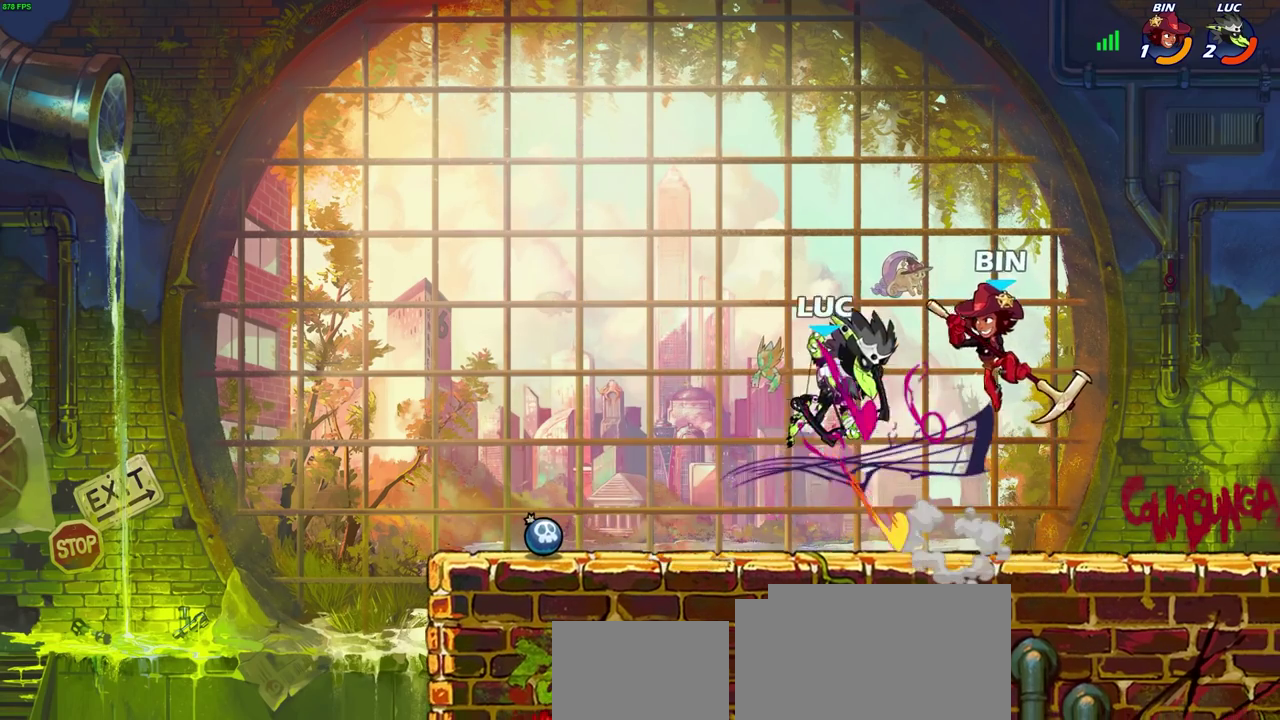
{"dt_ms": 600, "buttons": [], "left_stick": "center", "right_stick": "center", "events": [[100, "left_stick", "center"]]}
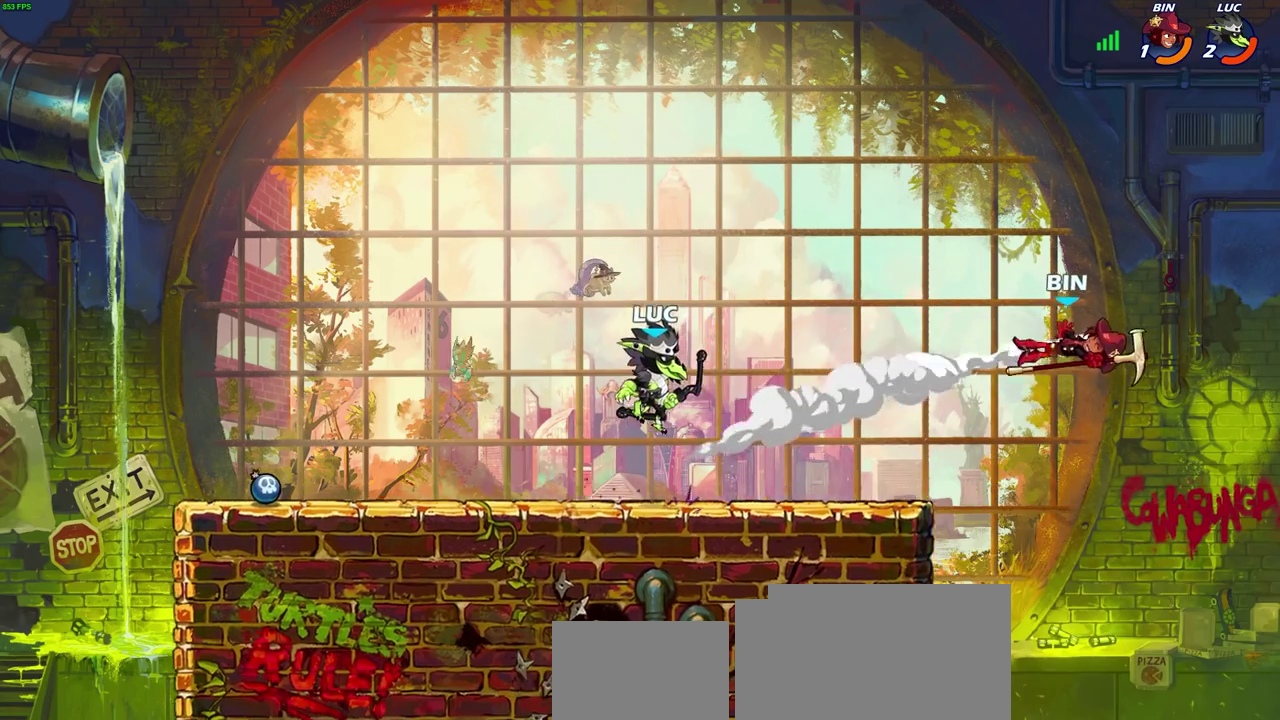
{"dt_ms": 400, "buttons": [], "left_stick": "right", "right_stick": "center", "events": [[300, "left_stick", "right"]]}
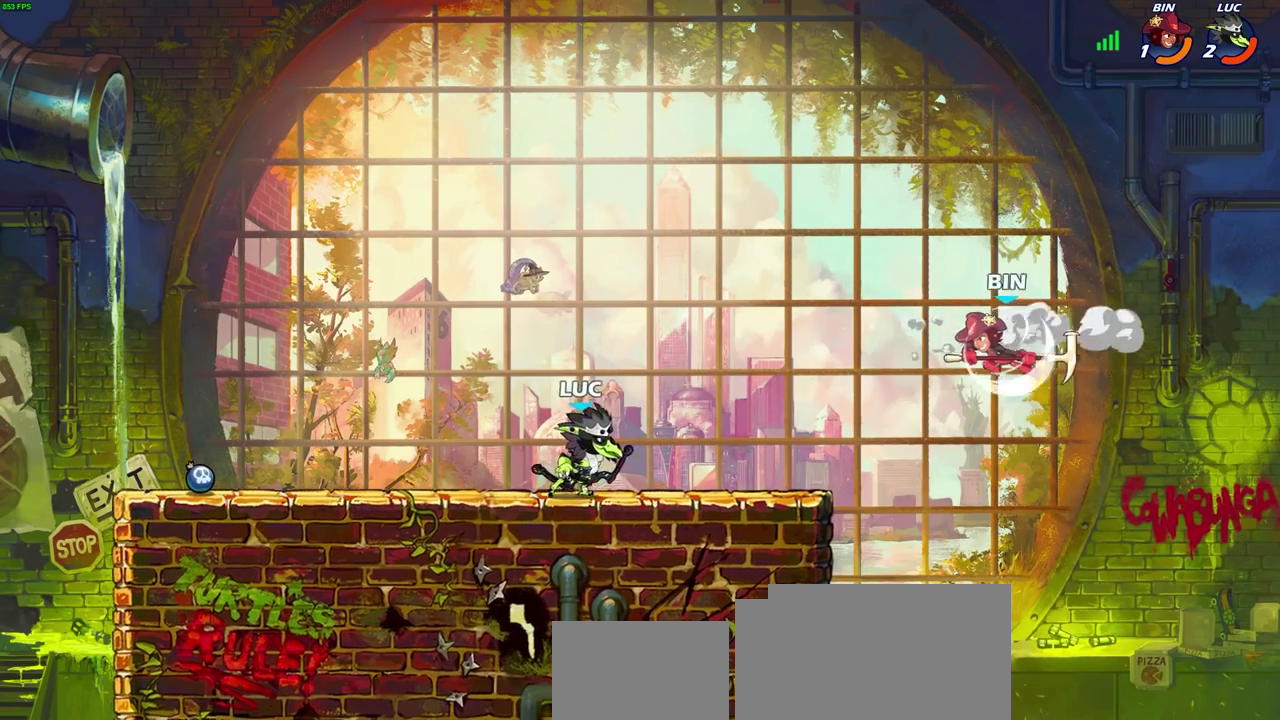
{"dt_ms": 400, "buttons": ["CIRCLE"], "left_stick": "center", "right_stick": "center", "events": [[217, "R2", "down"], [217, "left_stick", "up-right"], [250, "CIRCLE", "down"], [267, "left_stick", "center"], [333, "R2", "up"]]}
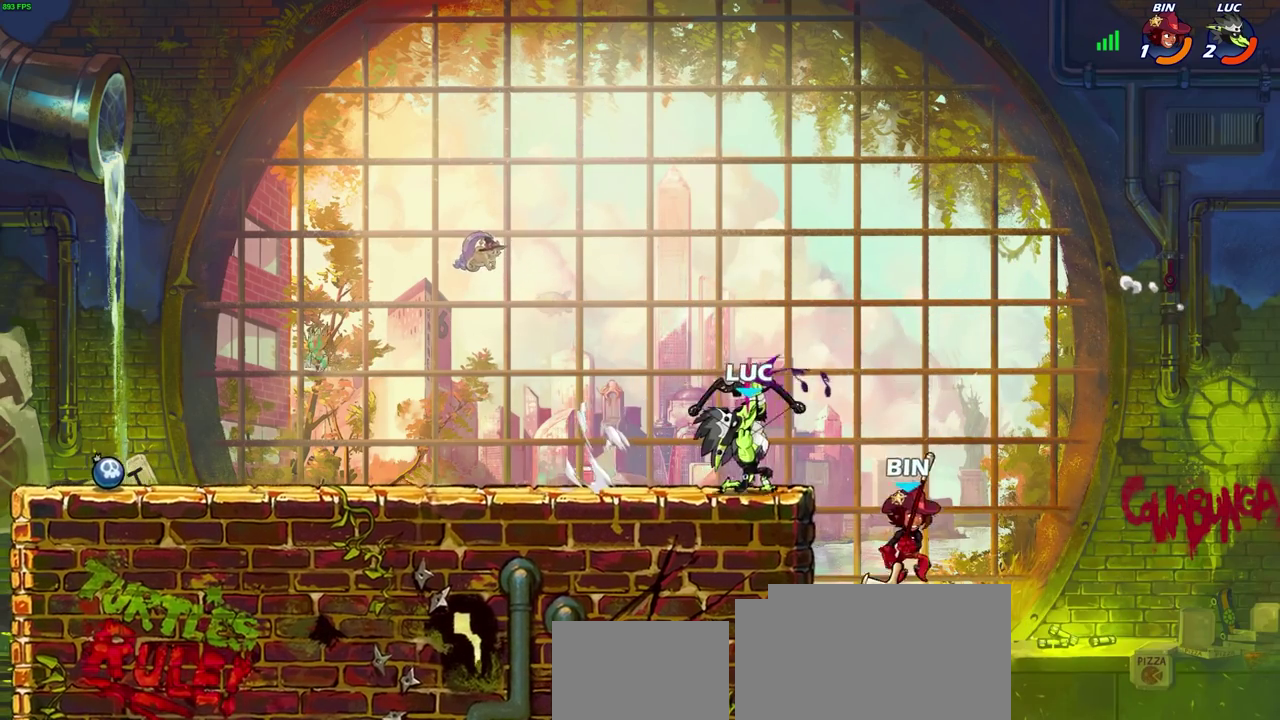
{"dt_ms": 600, "buttons": ["CIRCLE"], "left_stick": "left", "right_stick": "center", "events": [[117, "left_stick", "left"]]}
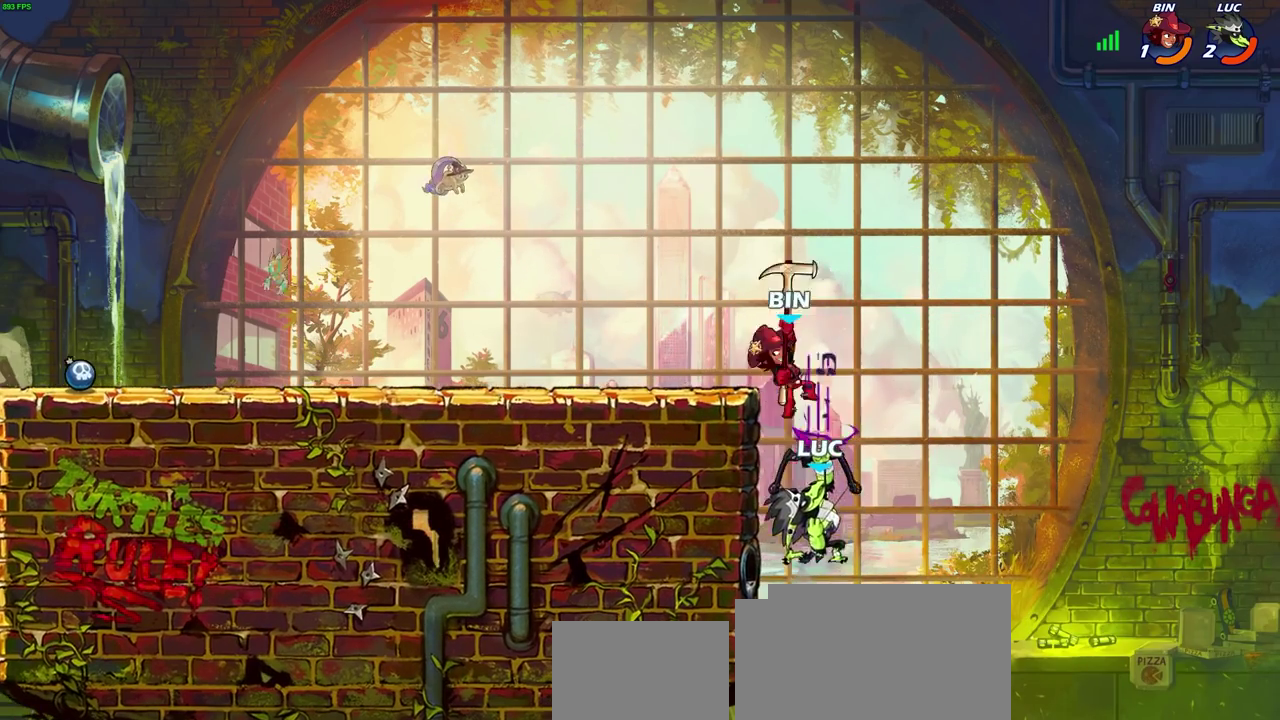
{"dt_ms": 300, "buttons": [], "left_stick": "center", "right_stick": "center", "events": [[50, "CIRCLE", "up"], [83, "left_stick", "center"]]}
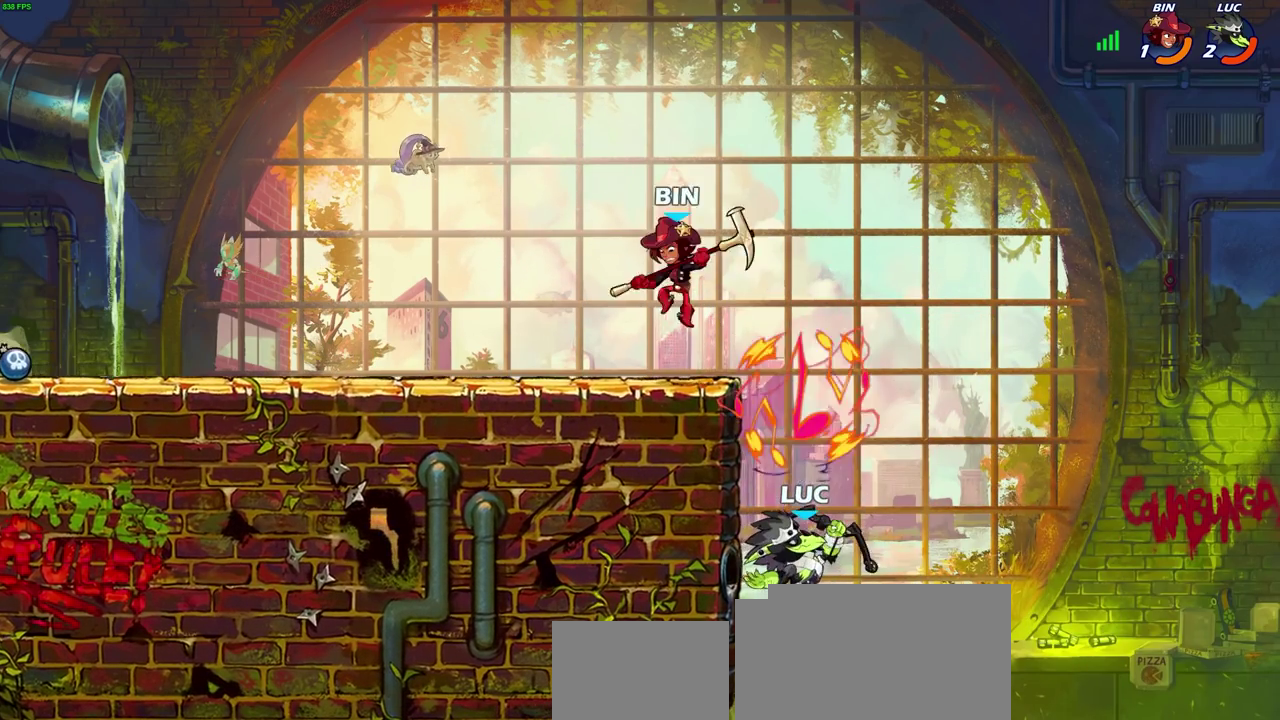
{"dt_ms": 700, "buttons": [], "left_stick": "up-left", "right_stick": "center", "events": [[233, "left_stick", "right"], [317, "CROSS", "down"], [467, "CROSS", "up"], [700, "left_stick", "up-left"]]}
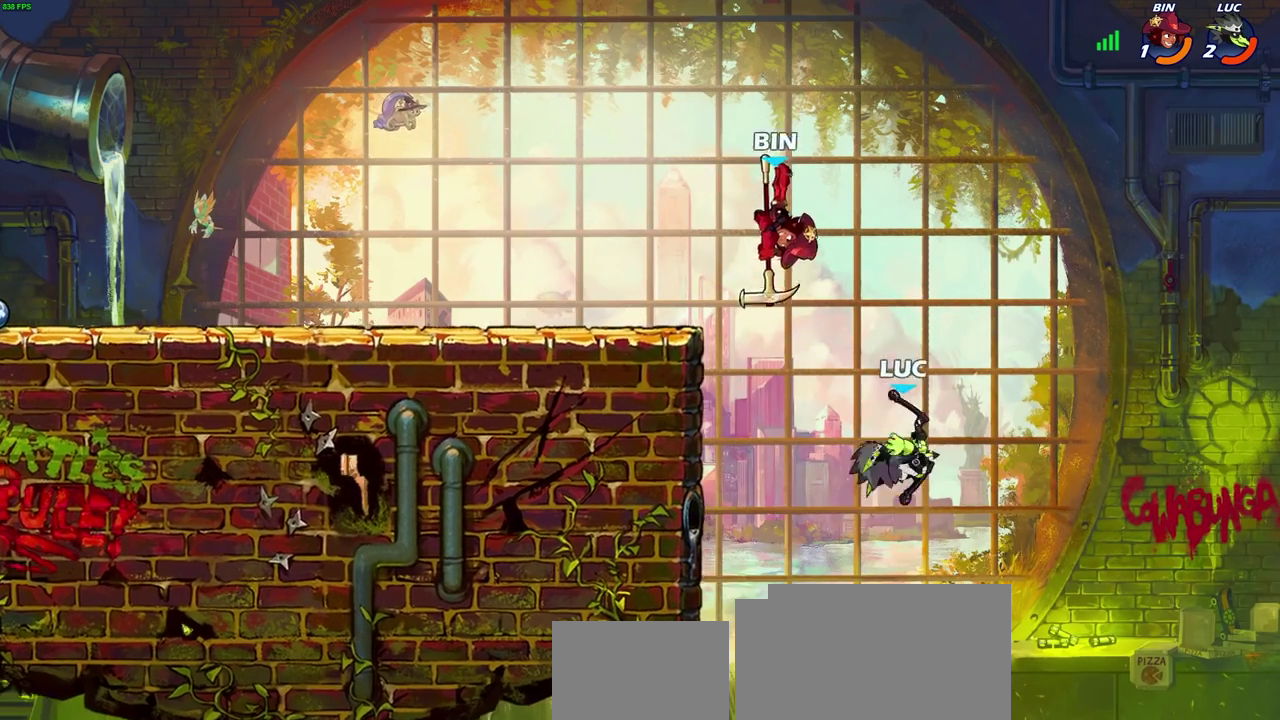
{"dt_ms": 500, "buttons": [], "left_stick": "center", "right_stick": "center", "events": [[50, "left_stick", "left"], [100, "left_stick", "down-left"], [150, "R2", "down"], [167, "SQUARE", "down"], [267, "SQUARE", "up"], [300, "R2", "up"], [333, "left_stick", "center"]]}
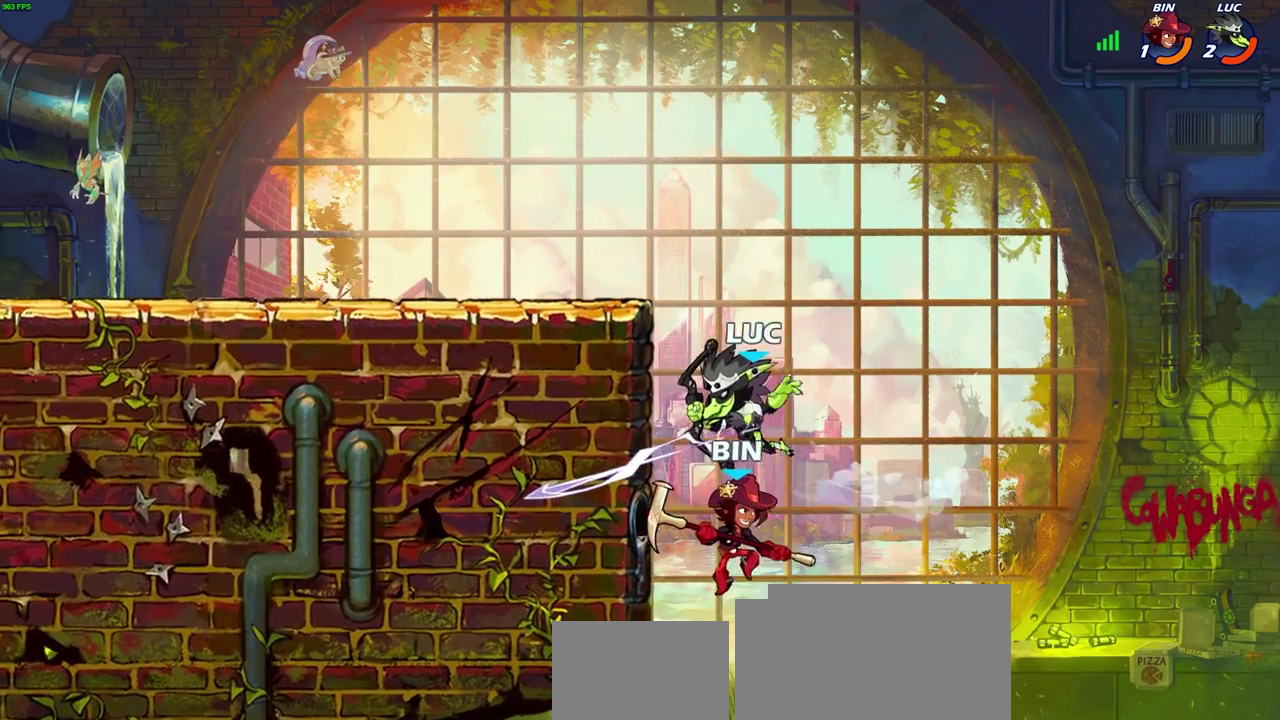
{"dt_ms": 300, "buttons": [], "left_stick": "left", "right_stick": "center", "events": [[33, "left_stick", "up-left"], [200, "left_stick", "left"]]}
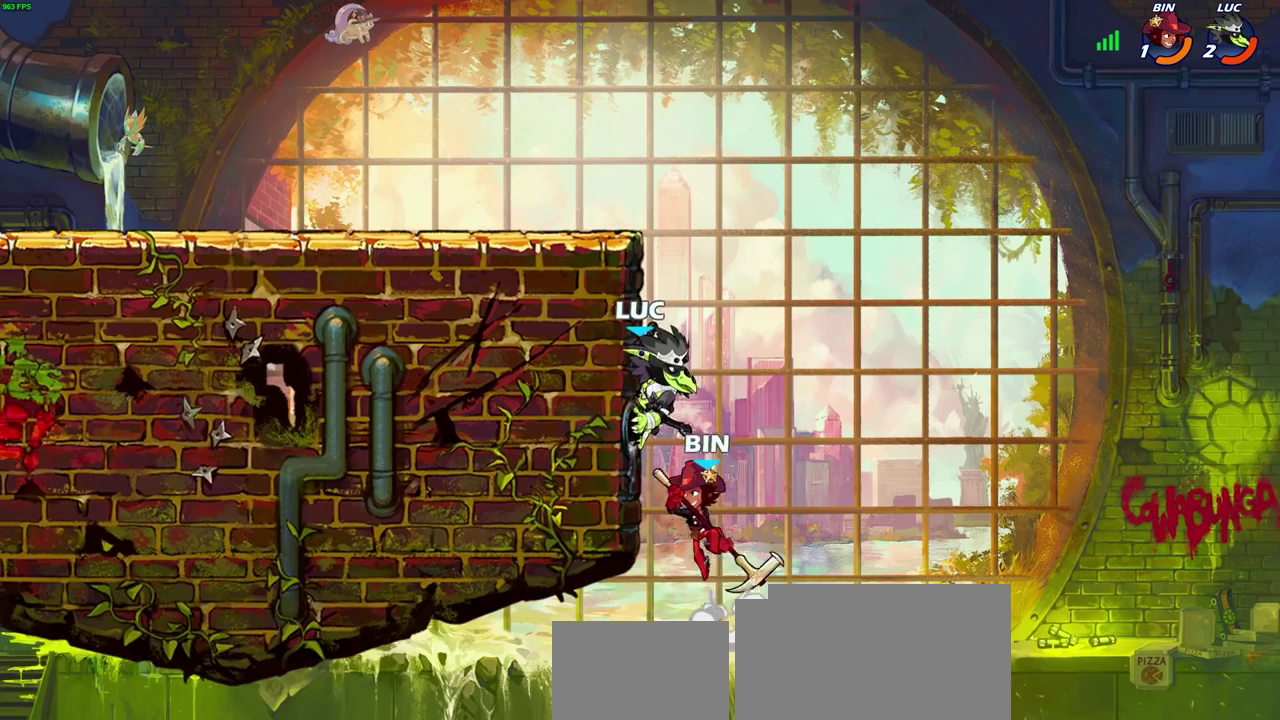
{"dt_ms": 700, "buttons": [], "left_stick": "center", "right_stick": "center", "events": [[500, "CROSS", "down"], [533, "CIRCLE", "down"], [533, "left_stick", "up-left"], [550, "CROSS", "up"], [617, "left_stick", "center"], [633, "CIRCLE", "up"]]}
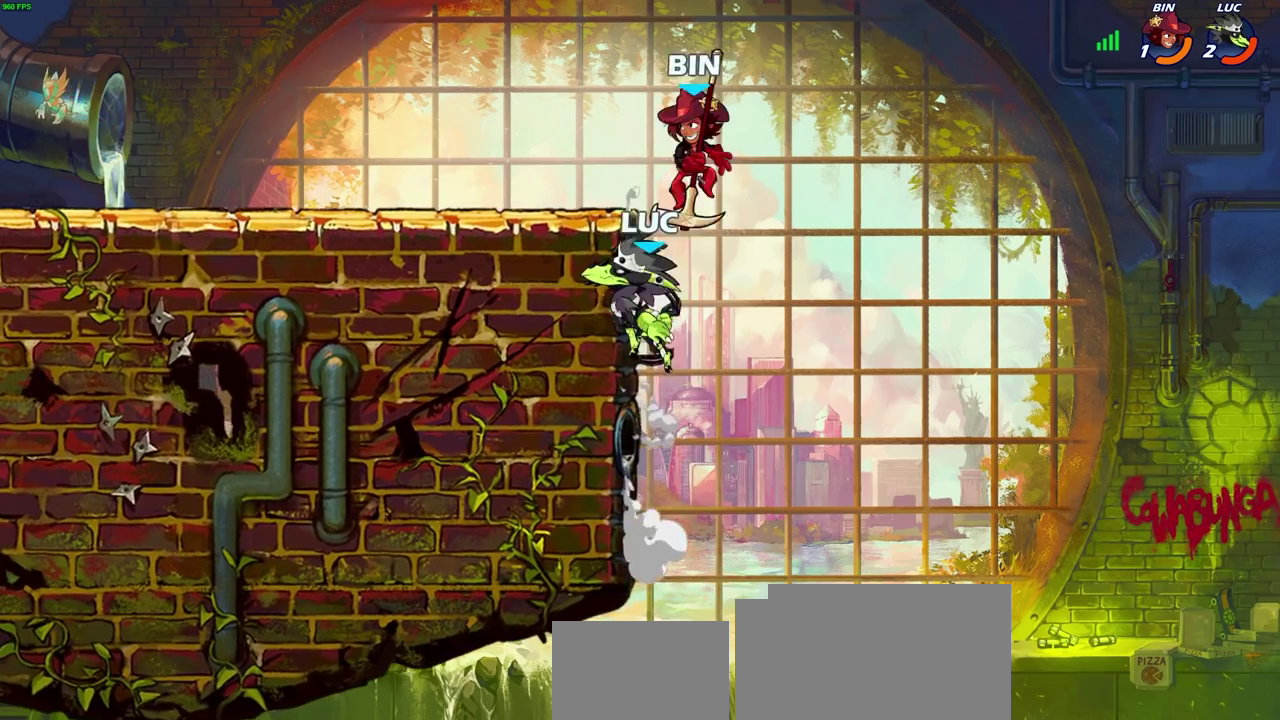
{"dt_ms": 700, "buttons": [], "left_stick": "right", "right_stick": "center", "events": [[250, "left_stick", "left"], [500, "R2", "down"], [650, "left_stick", "right"], [683, "R2", "up"]]}
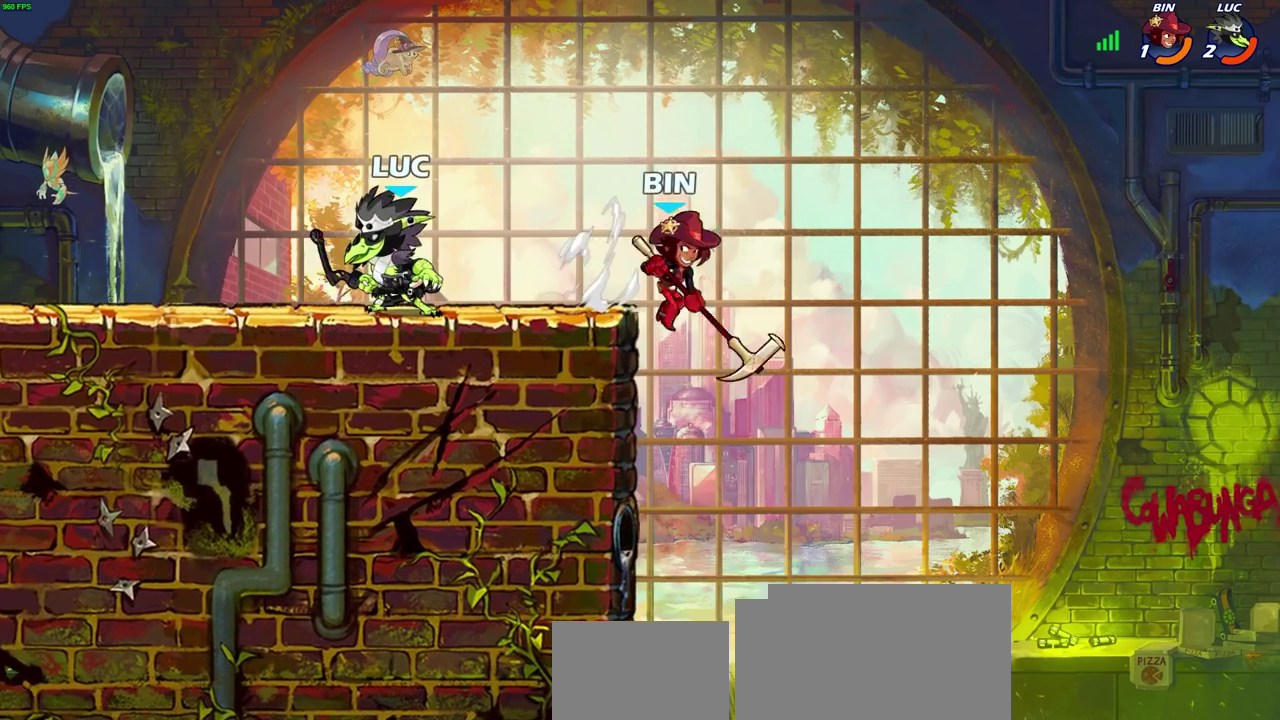
{"dt_ms": 300, "buttons": ["R2"], "left_stick": "down-right", "right_stick": "center", "events": [[67, "R2", "down"], [183, "left_stick", "down-right"]]}
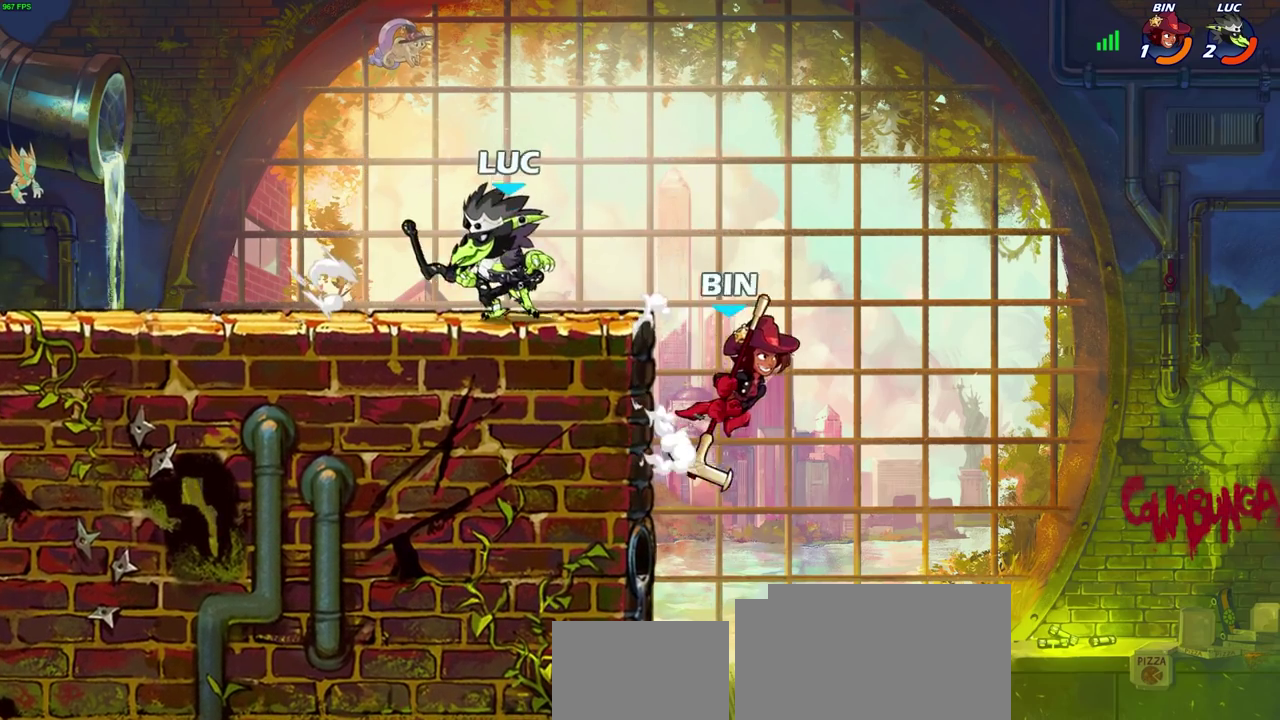
{"dt_ms": 400, "buttons": ["CIRCLE"], "left_stick": "down", "right_stick": "center", "events": [[67, "left_stick", "down"], [100, "R2", "up"], [133, "CIRCLE", "down"]]}
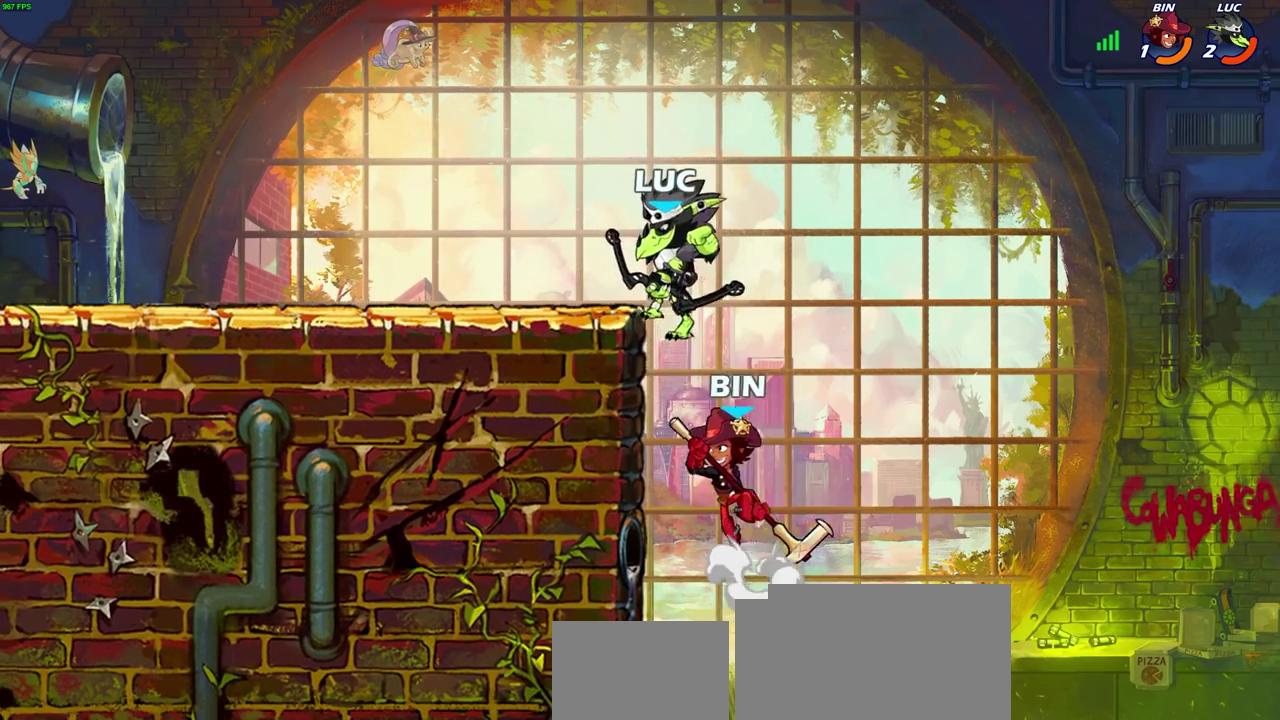
{"dt_ms": 600, "buttons": [], "left_stick": "center", "right_stick": "center", "events": [[200, "CIRCLE", "up"], [217, "left_stick", "center"]]}